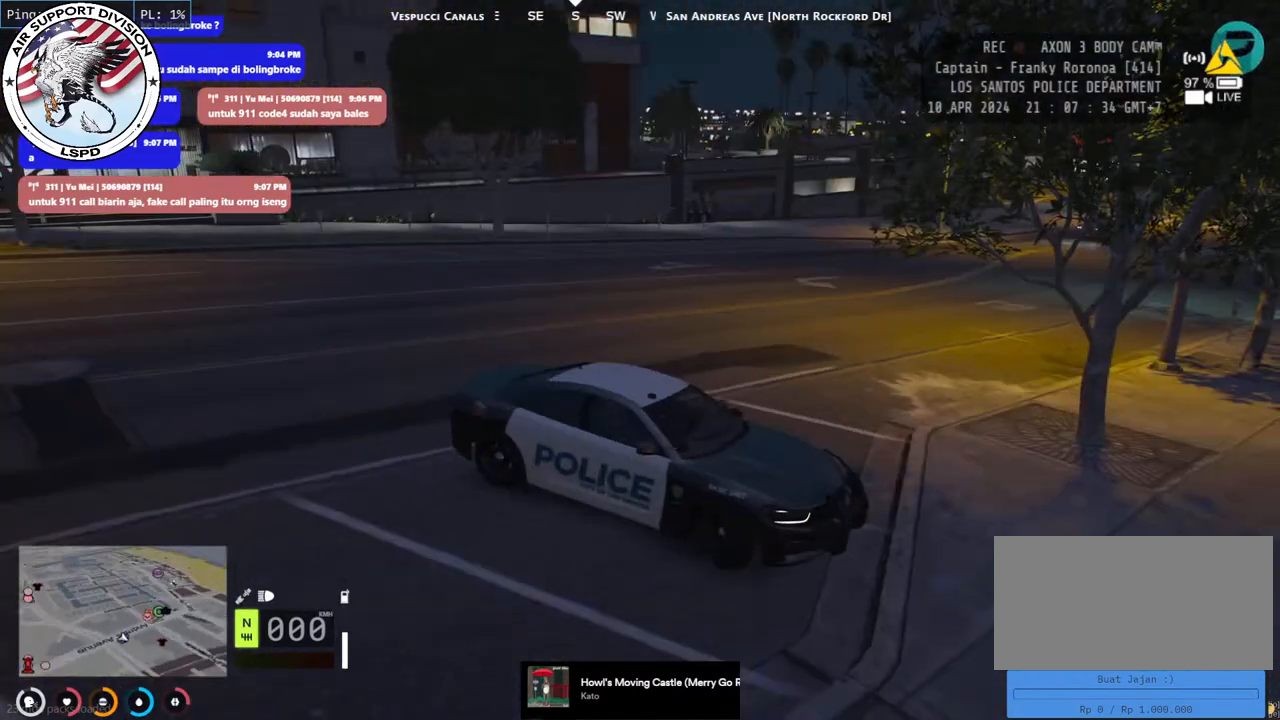
Gameplay with keyboard and mouse; each line is a JSON object with the keys and mouse buttons held at the frame after it. "events" lists presses ("down") and releases ("up") of "a", "ctrl", "d", "e", "q", "s", "shift", "space", "w", "mouse_left", "mouse_wheel", "mouse_right", "mouse_mb4" and "mouse_mb5" between this image and that frame as [ms after this image, input, new state], when the widget could be followed in between. "mouse_left", "mouse_wheel", "mouse_right", "mouse_mb4", "mouse_mb5" = the "left", "wheel", "right", "mb4", "mb5" buttons of the "mouse" list. No other keys are recorded. "wheel" means that the mouse wheel is clicked or scrolled. Mouse movement is not recorded.
{"keys": ["d", "s"], "mouse": [], "events": []}
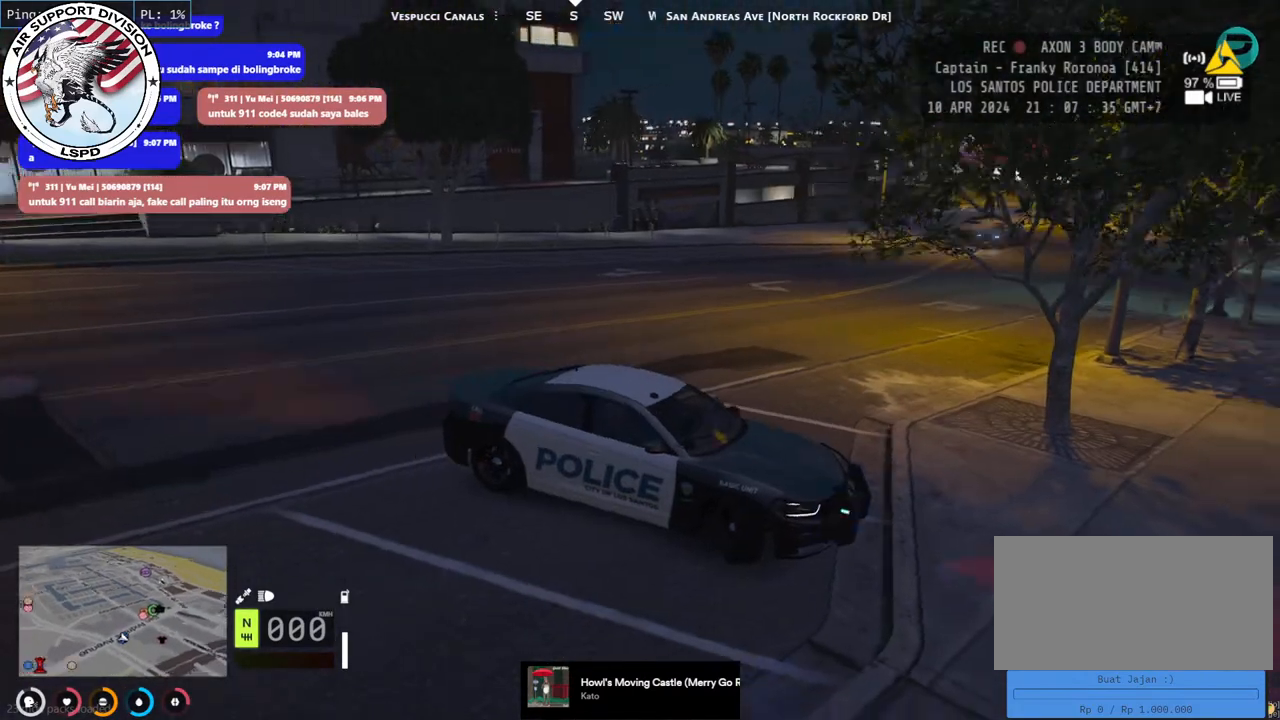
{"keys": ["d", "s"], "mouse": [], "events": []}
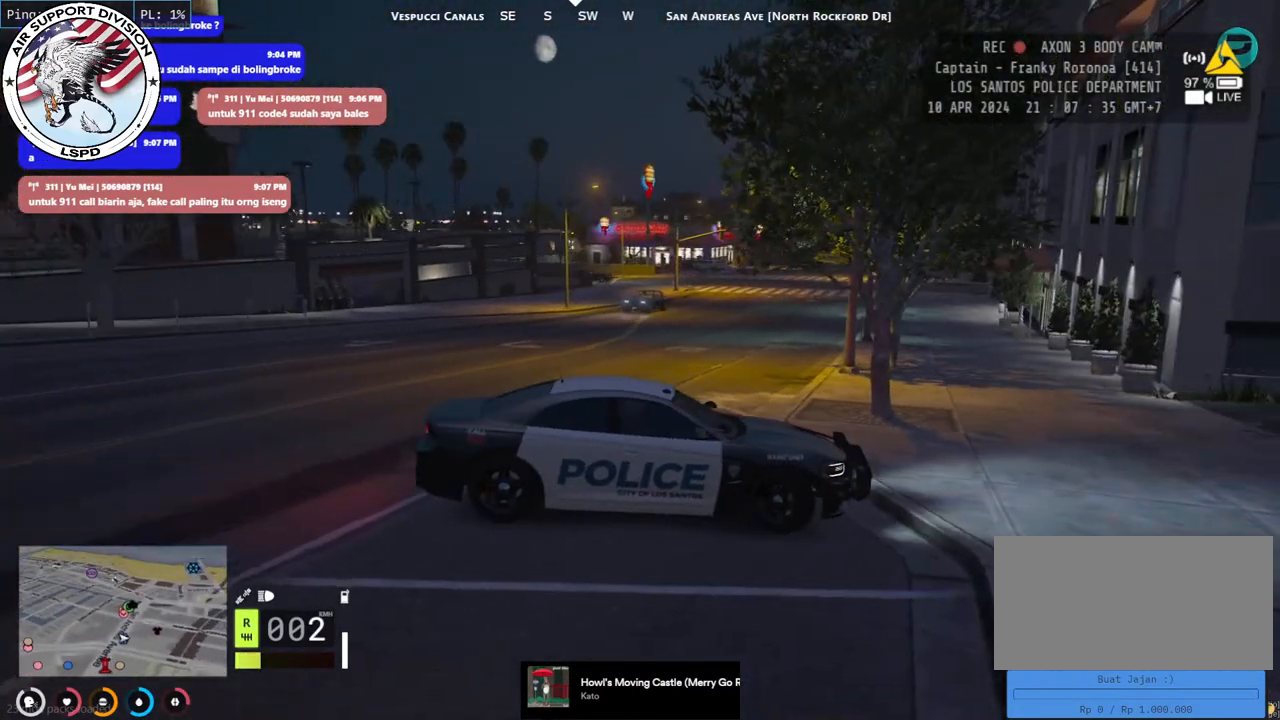
{"keys": ["d"], "mouse": [], "events": [[434, "s", "up"]]}
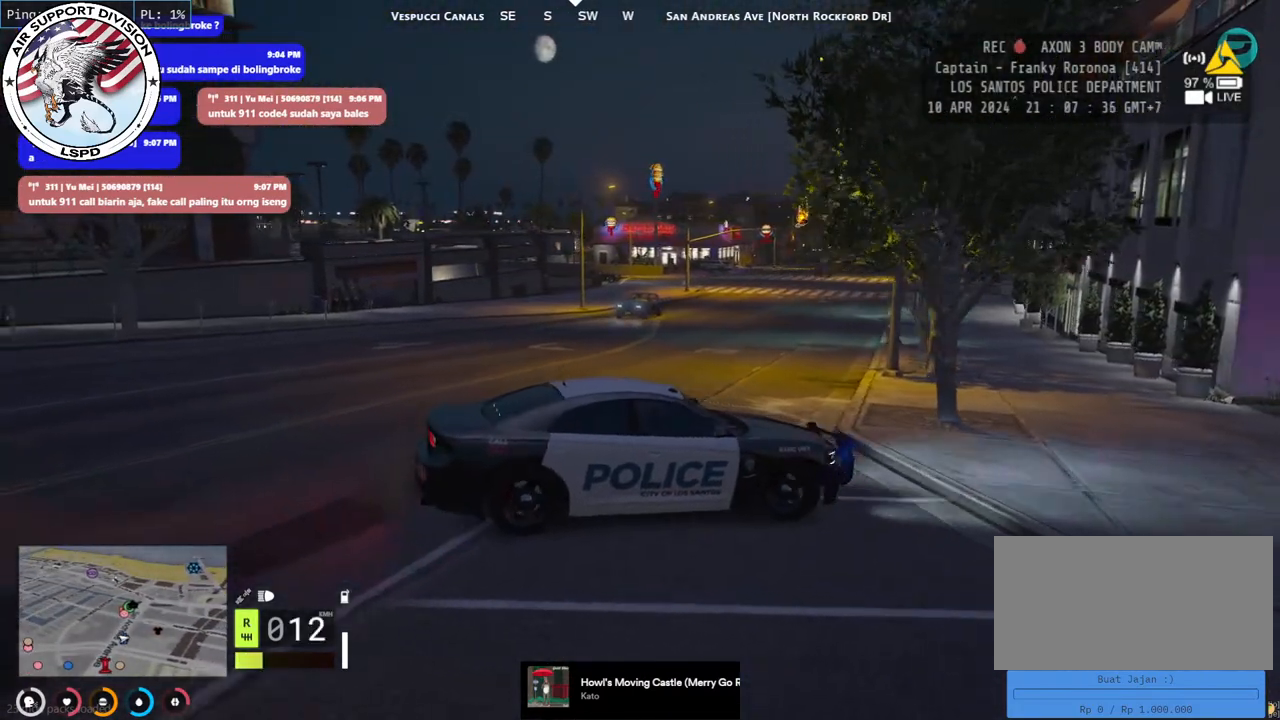
{"keys": ["a"], "mouse": [], "events": [[184, "d", "up"], [217, "w", "down"], [317, "a", "down"], [400, "w", "up"]]}
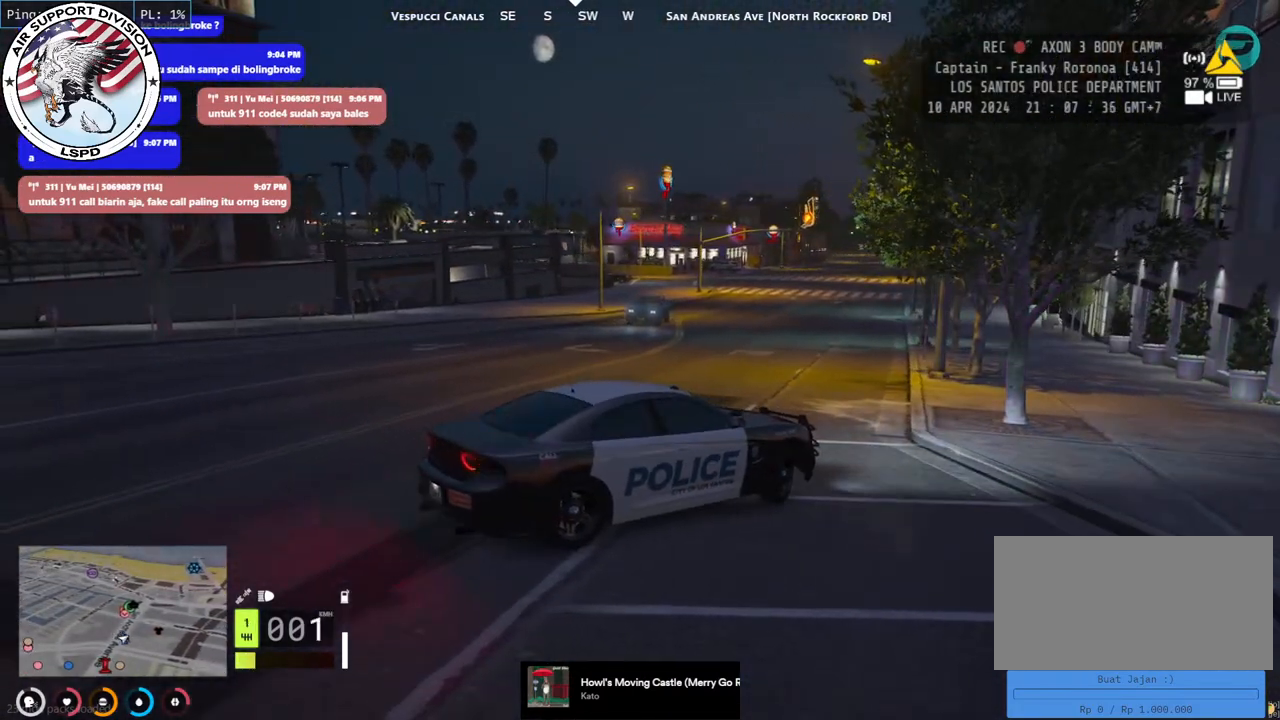
{"keys": ["a", "w"], "mouse": [], "events": [[50, "w", "down"]]}
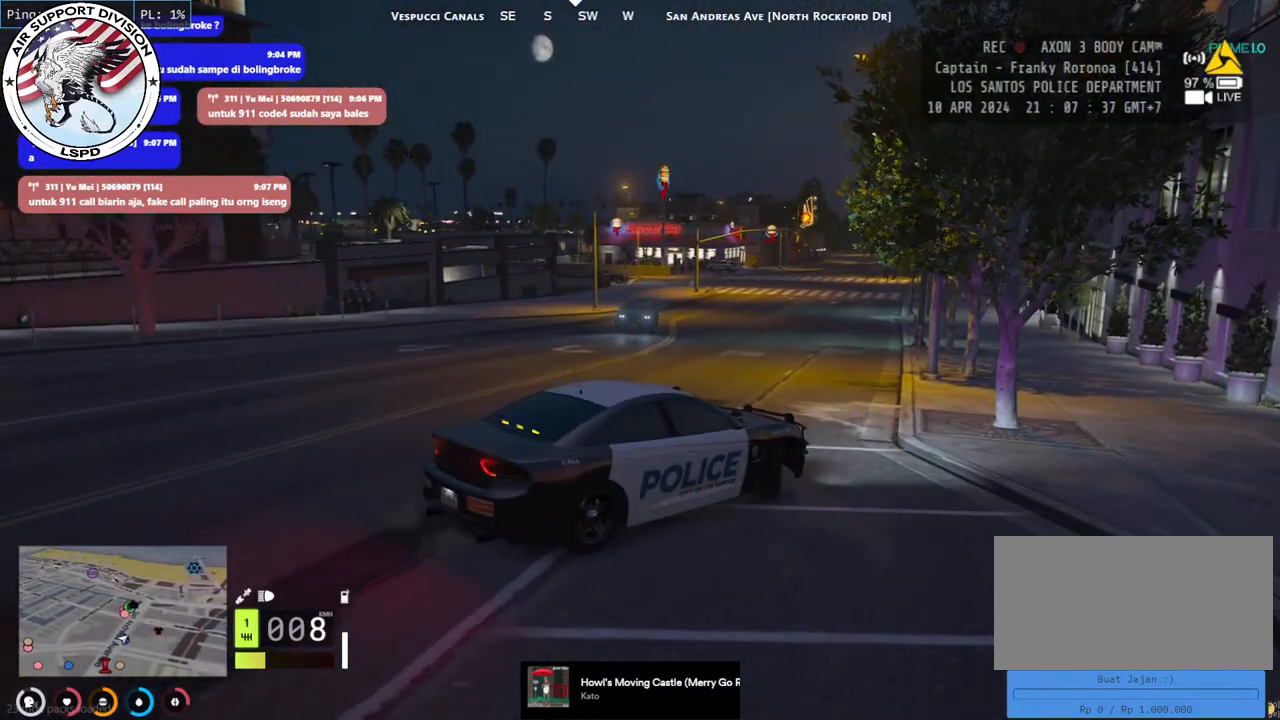
{"keys": ["w"], "mouse": [], "events": [[300, "a", "up"]]}
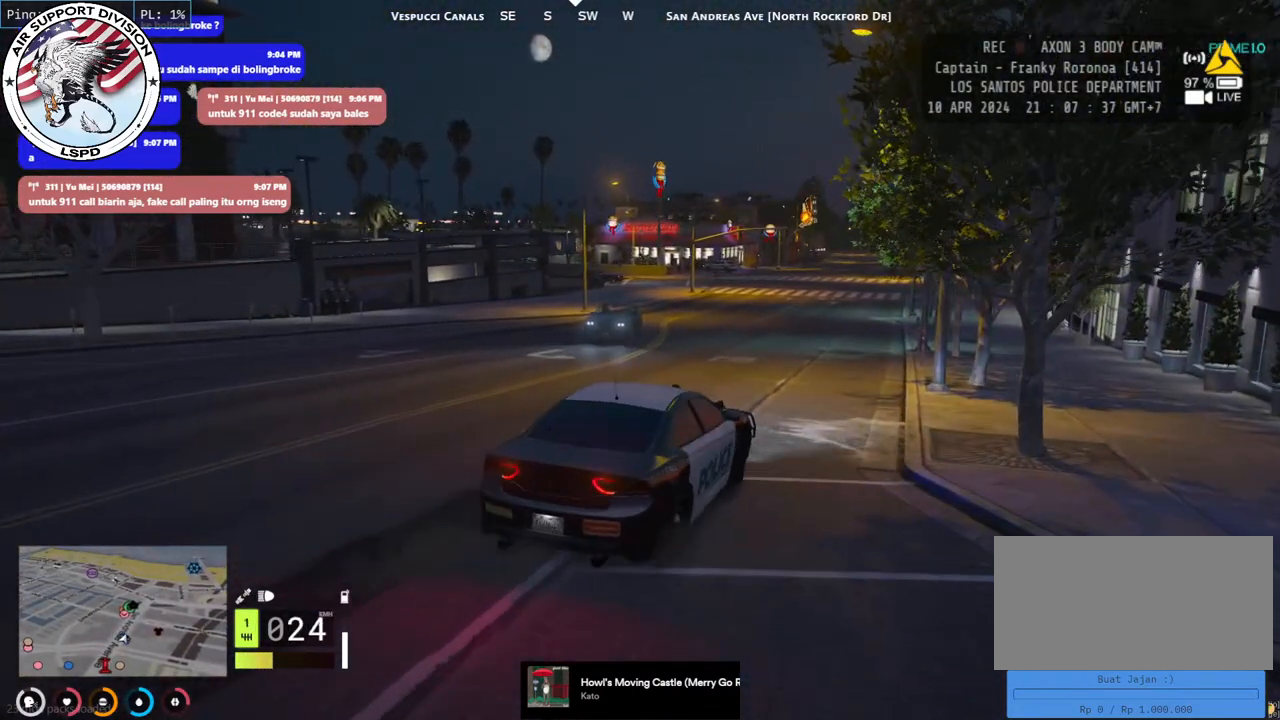
{"keys": [], "mouse": [], "events": [[300, "w", "up"]]}
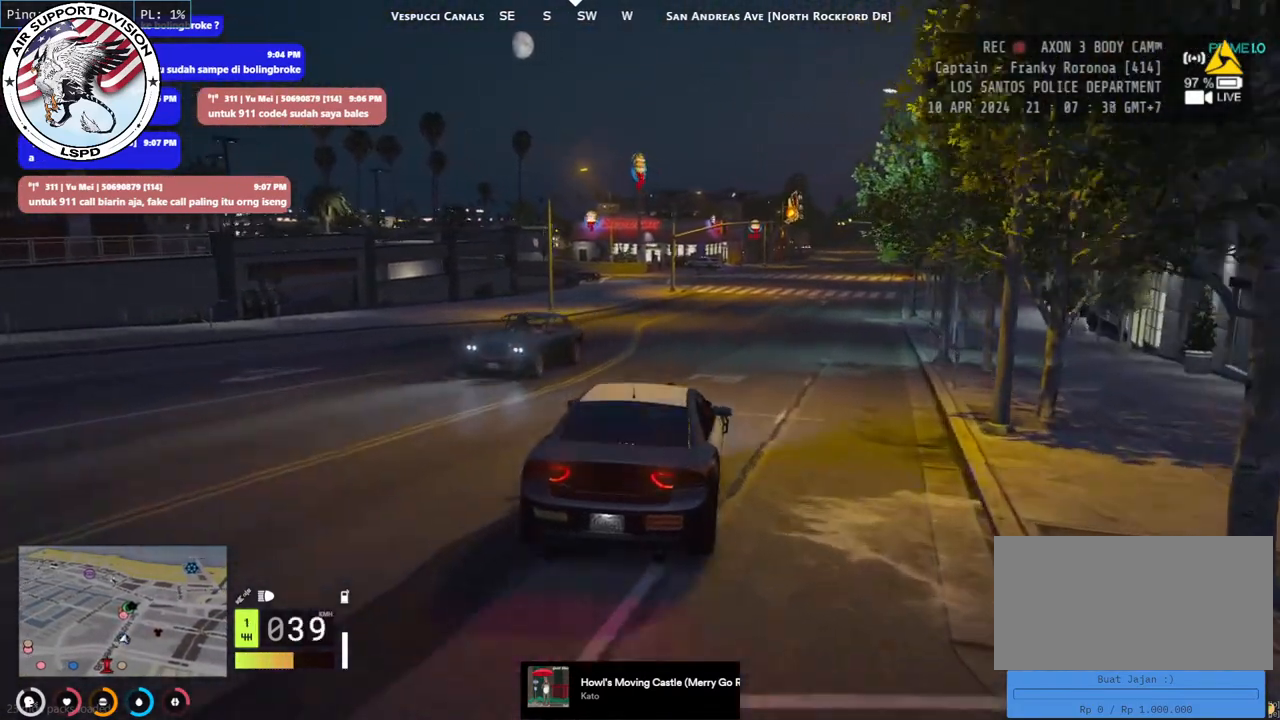
{"keys": ["w"], "mouse": [], "events": [[67, "w", "down"], [267, "w", "up"], [434, "w", "down"]]}
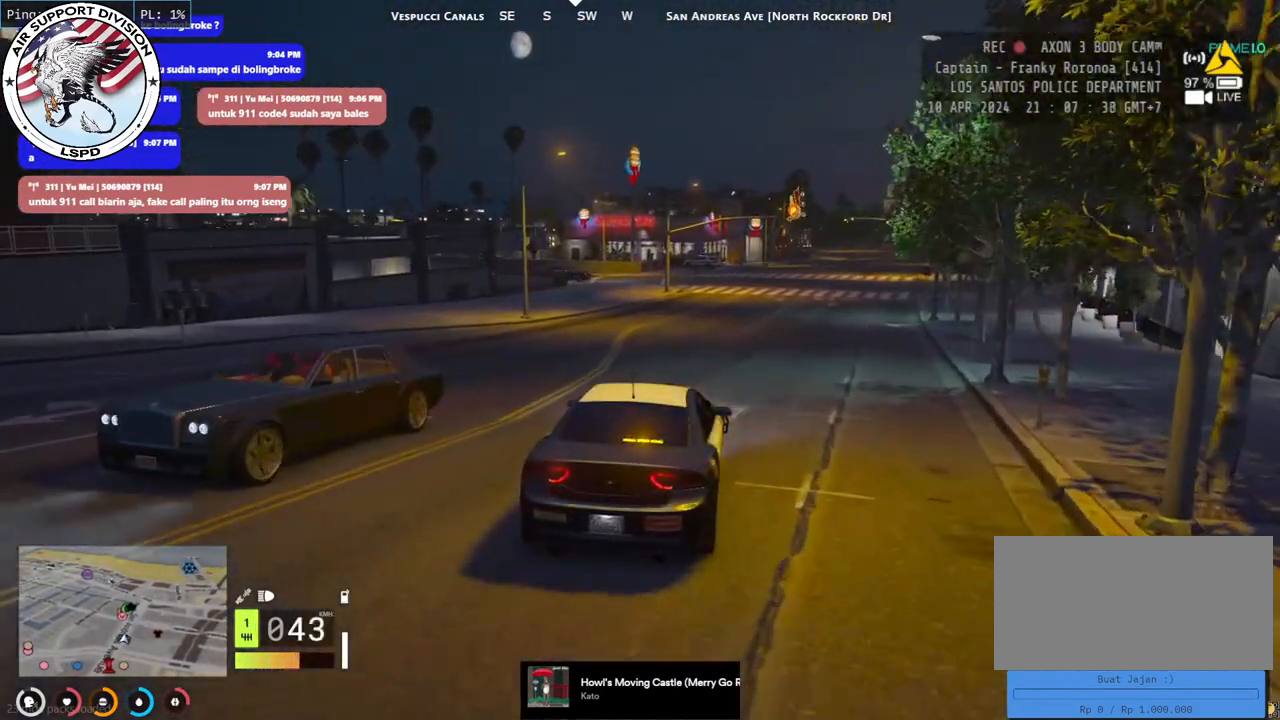
{"keys": ["w"], "mouse": [], "events": [[67, "w", "up"], [150, "w", "down"]]}
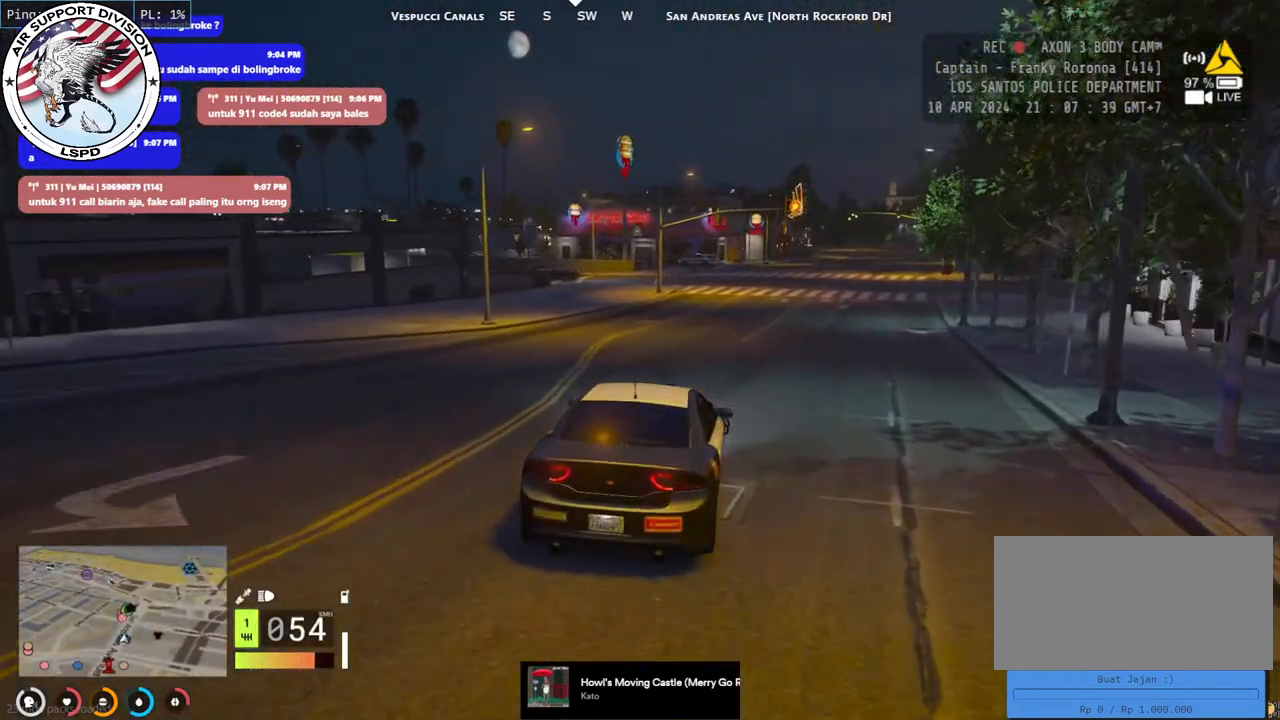
{"keys": ["d", "w"], "mouse": [], "events": [[500, "d", "down"]]}
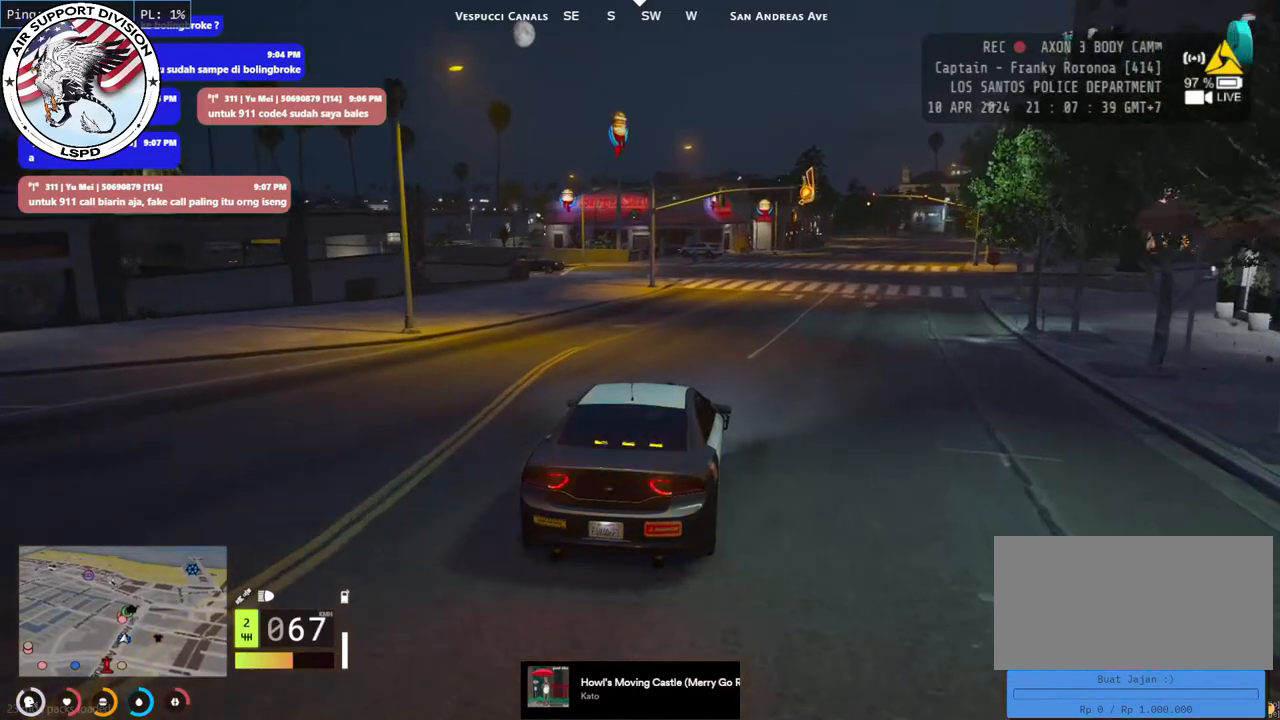
{"keys": ["w"], "mouse": [], "events": [[84, "d", "up"]]}
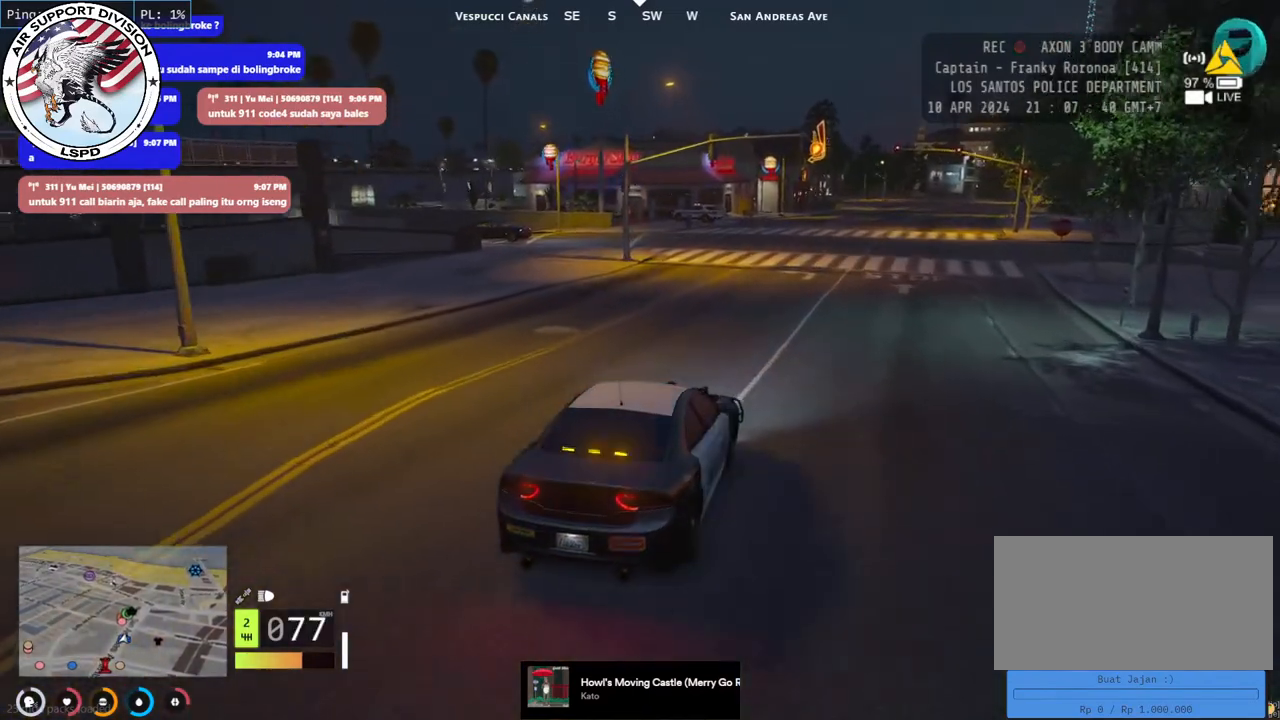
{"keys": ["w"], "mouse": [], "events": []}
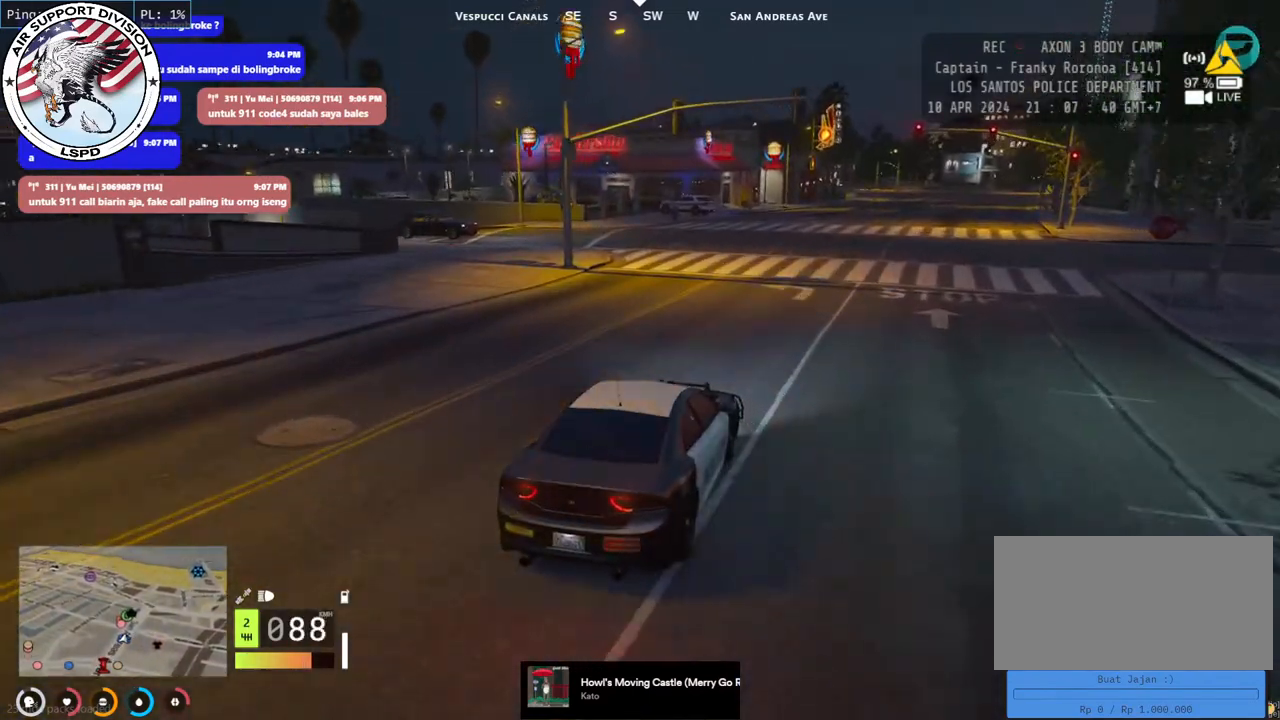
{"keys": [], "mouse": [], "events": [[150, "w", "up"]]}
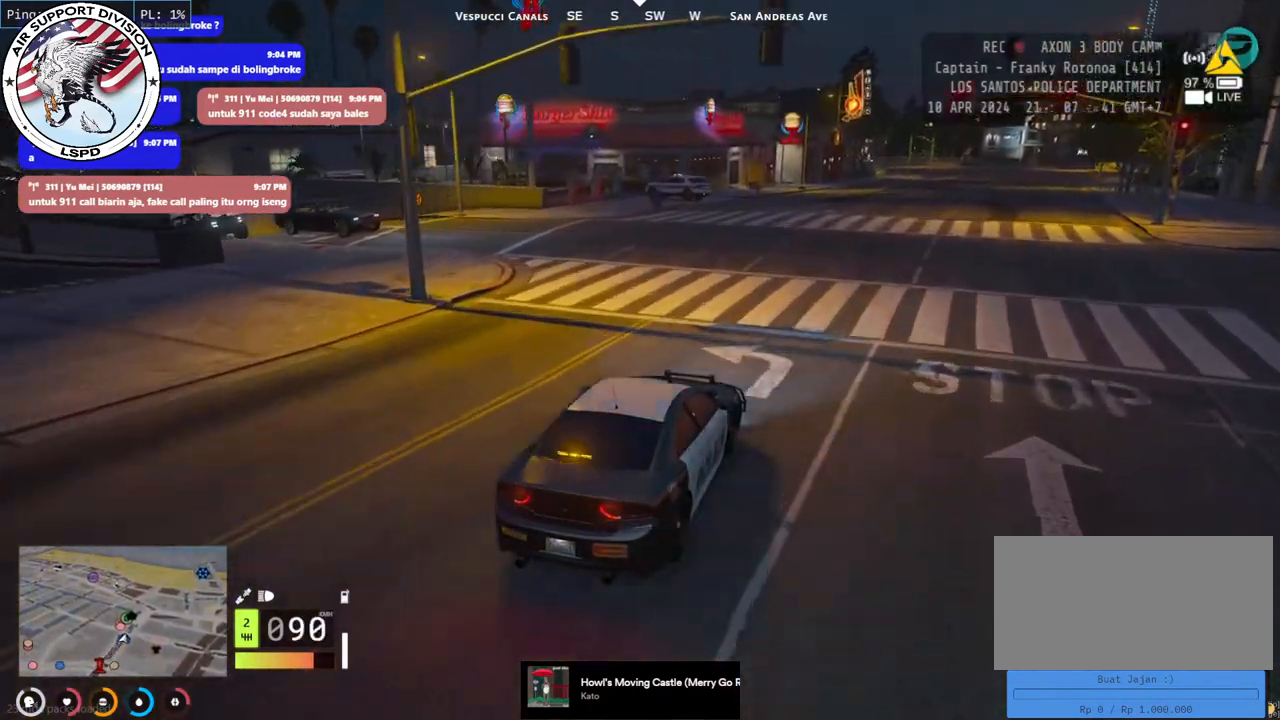
{"keys": [], "mouse": [], "events": []}
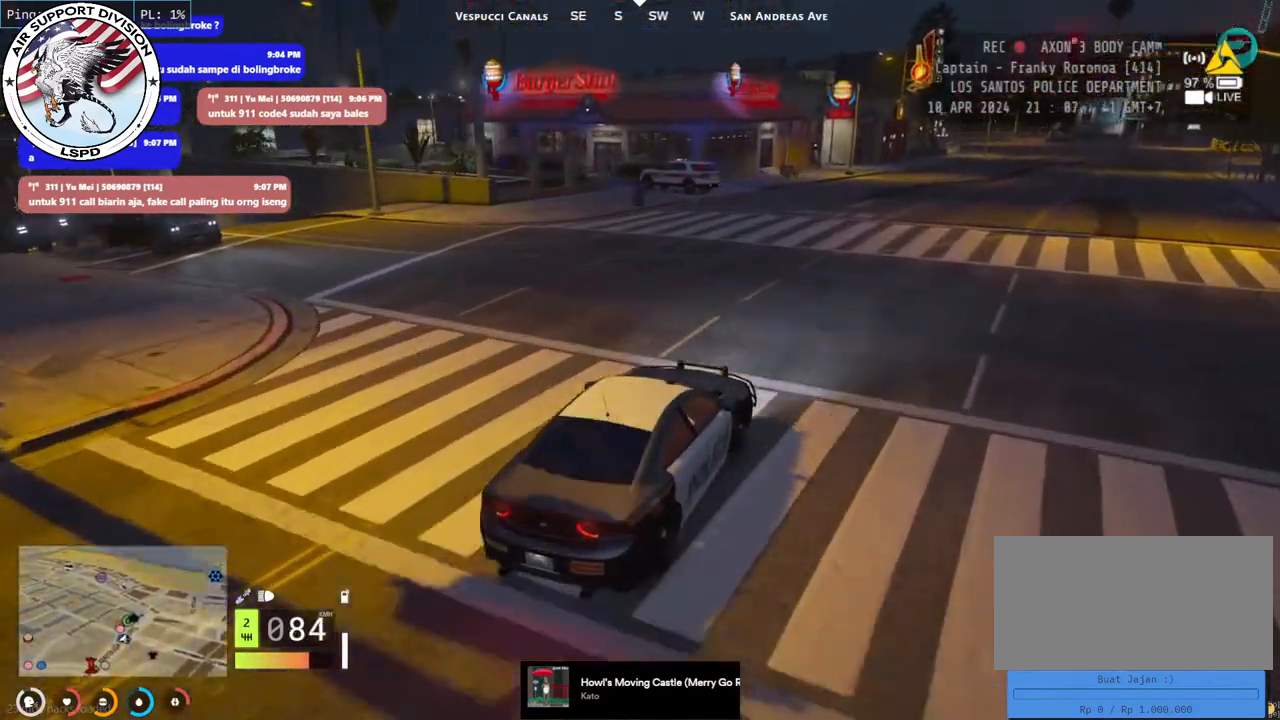
{"keys": [], "mouse": [], "events": []}
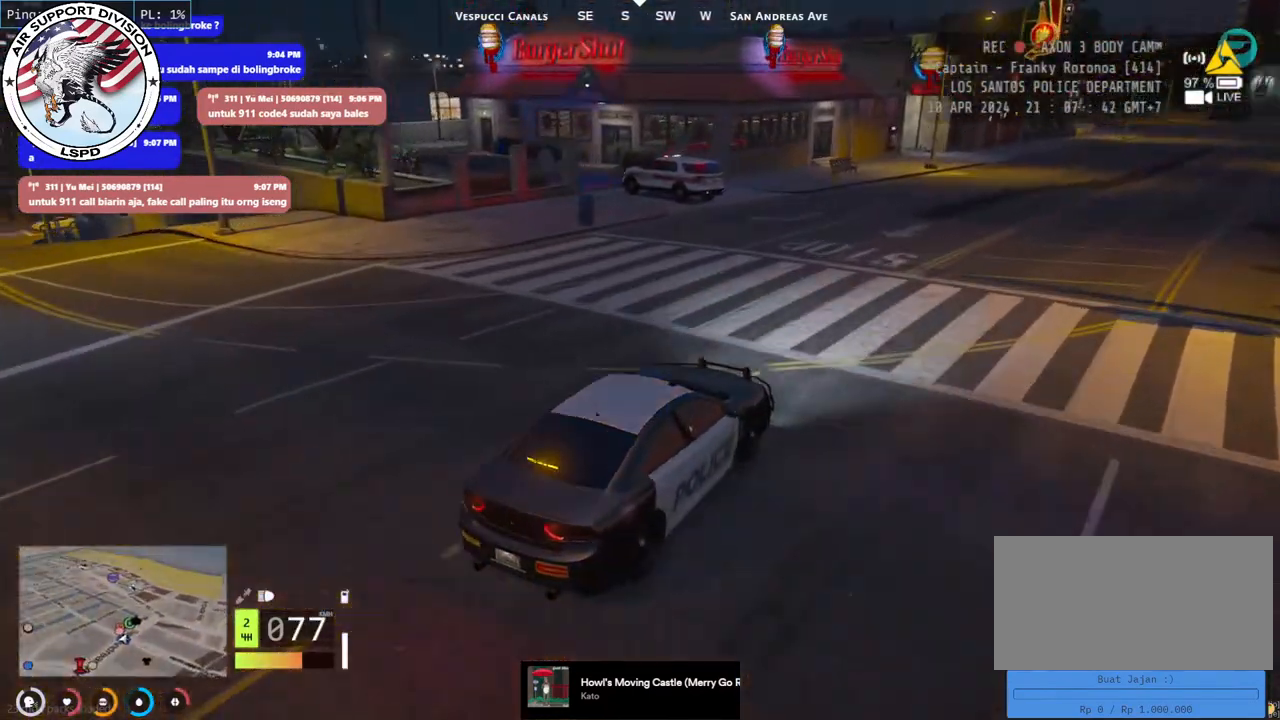
{"keys": ["s"], "mouse": [], "events": [[367, "s", "down"]]}
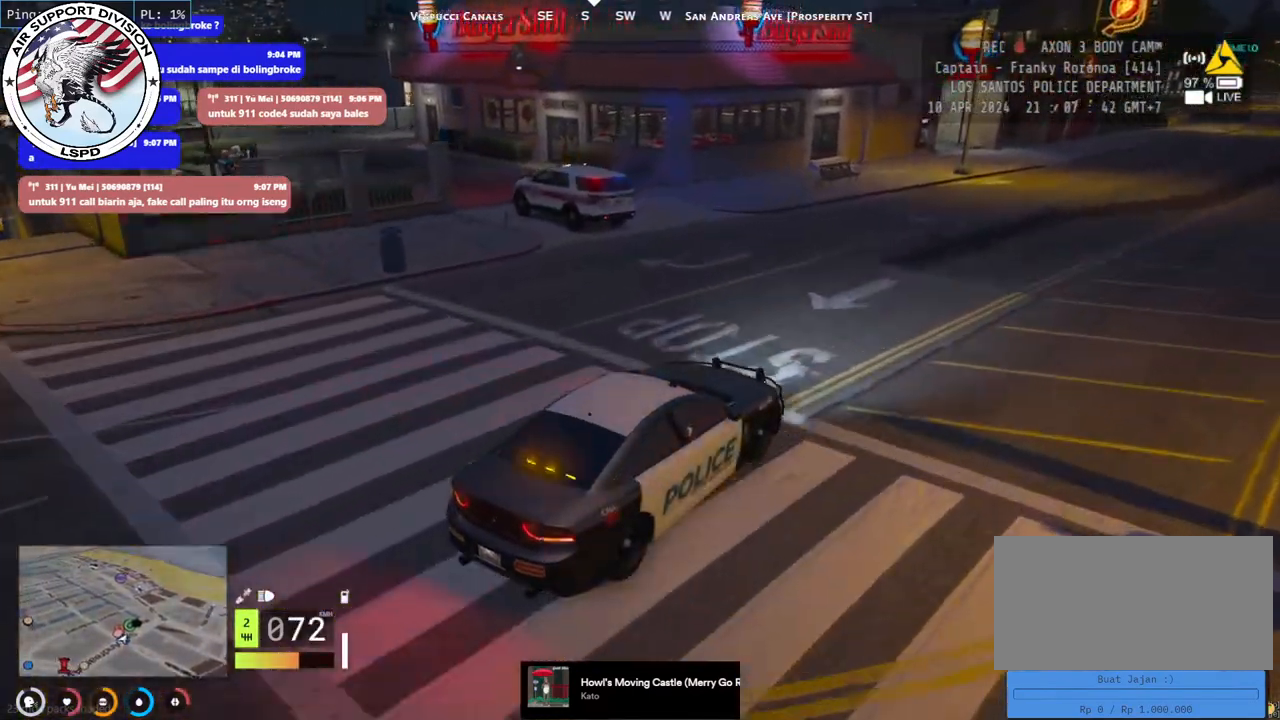
{"keys": ["a", "s"], "mouse": [], "events": [[434, "a", "down"]]}
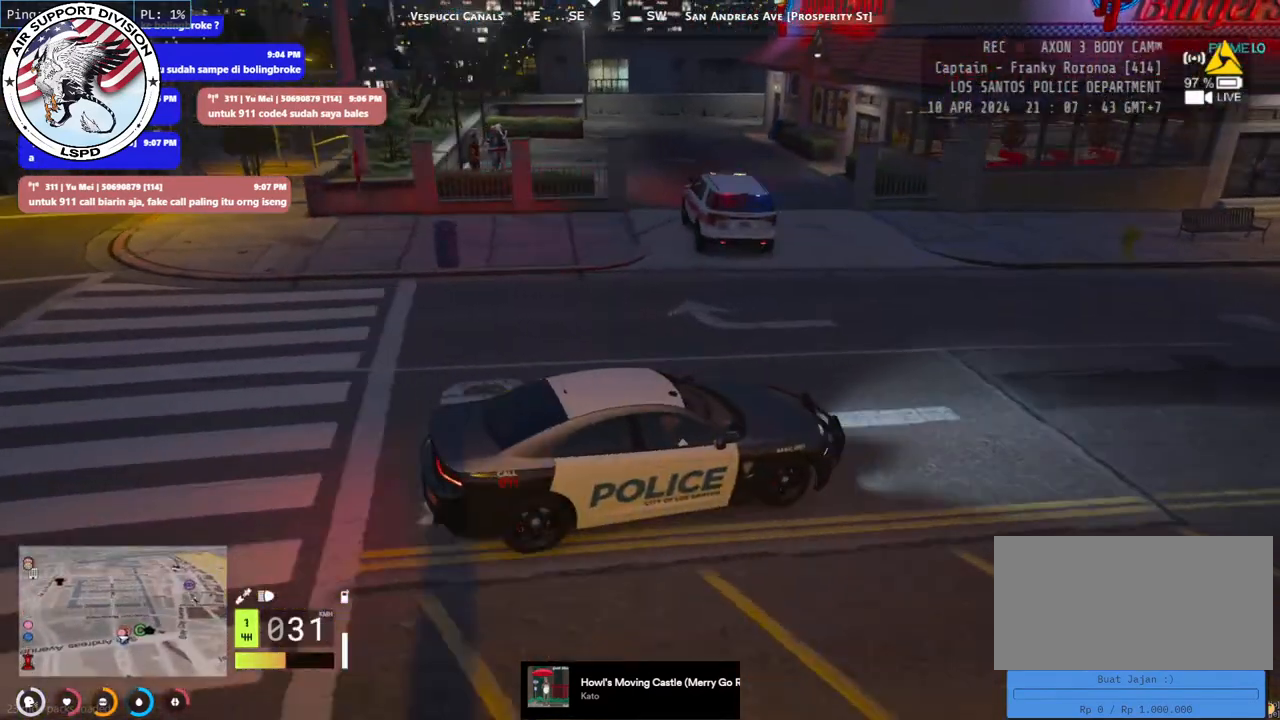
{"keys": [], "mouse": [], "events": [[284, "s", "up"], [417, "a", "up"]]}
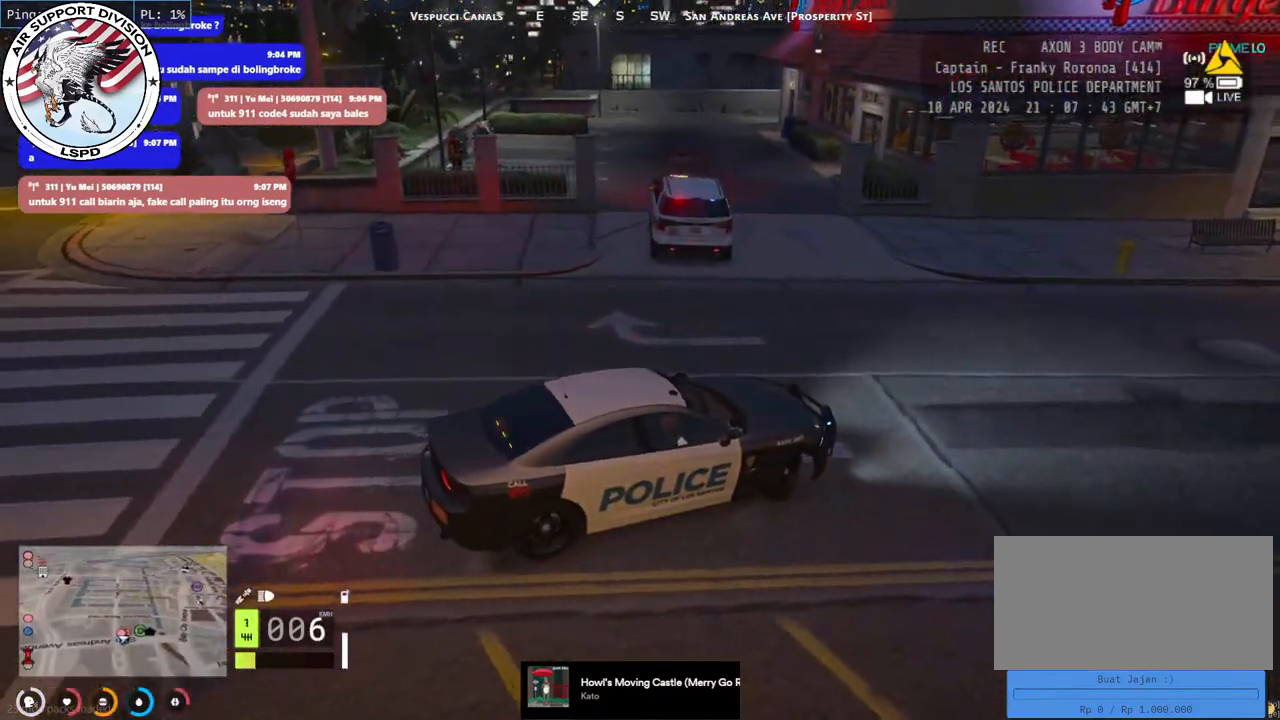
{"keys": ["w"], "mouse": [], "events": [[150, "w", "down"], [267, "a", "down"], [434, "a", "up"]]}
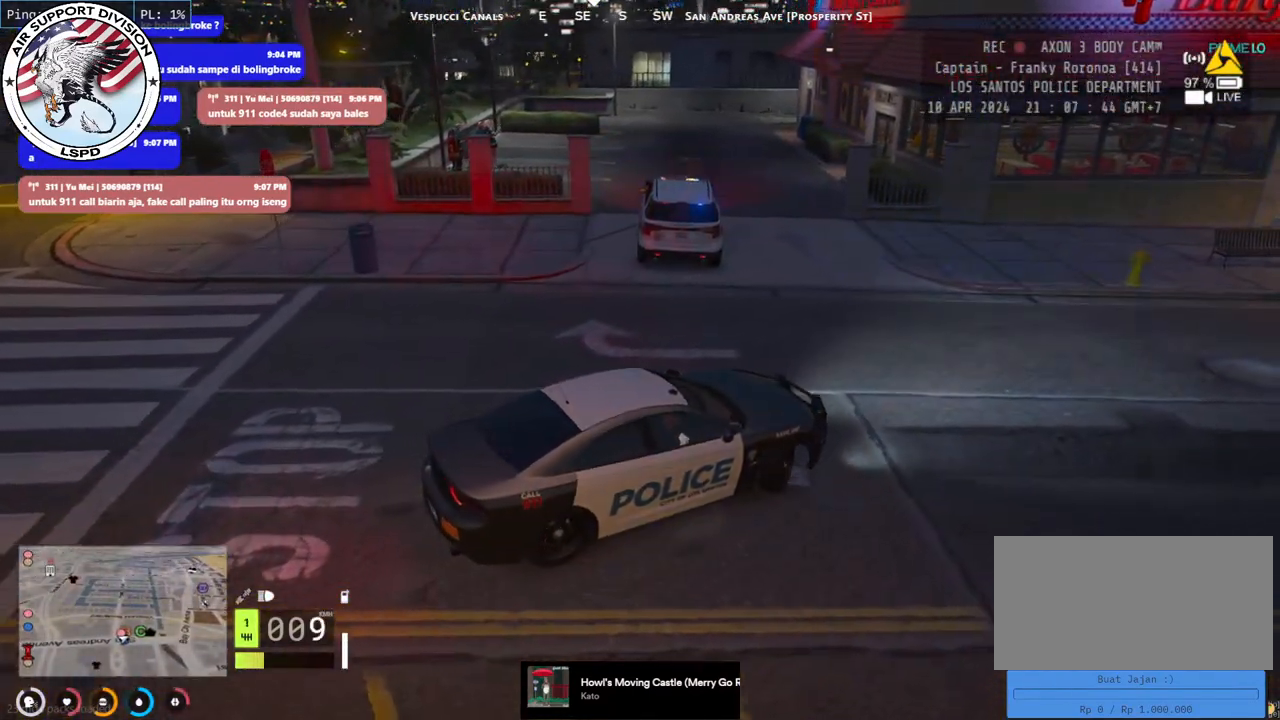
{"keys": ["a", "w"], "mouse": [], "events": [[467, "a", "down"]]}
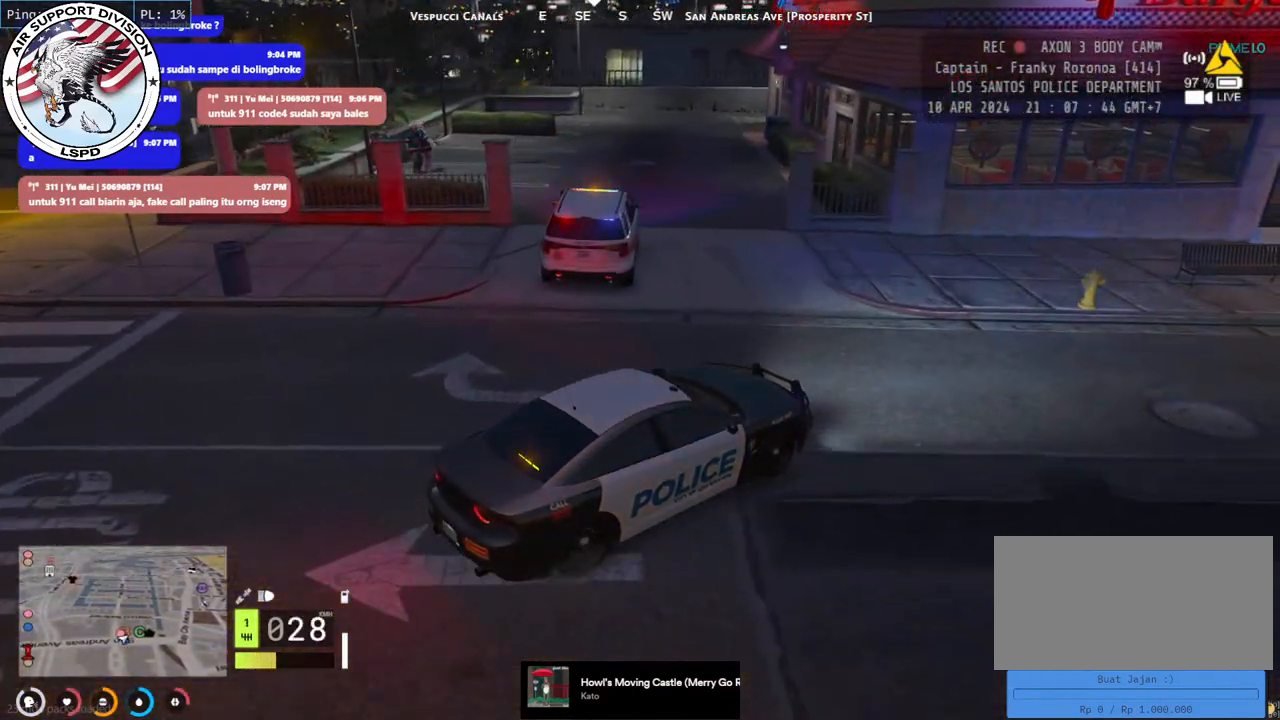
{"keys": ["a"], "mouse": [], "events": [[50, "w", "up"]]}
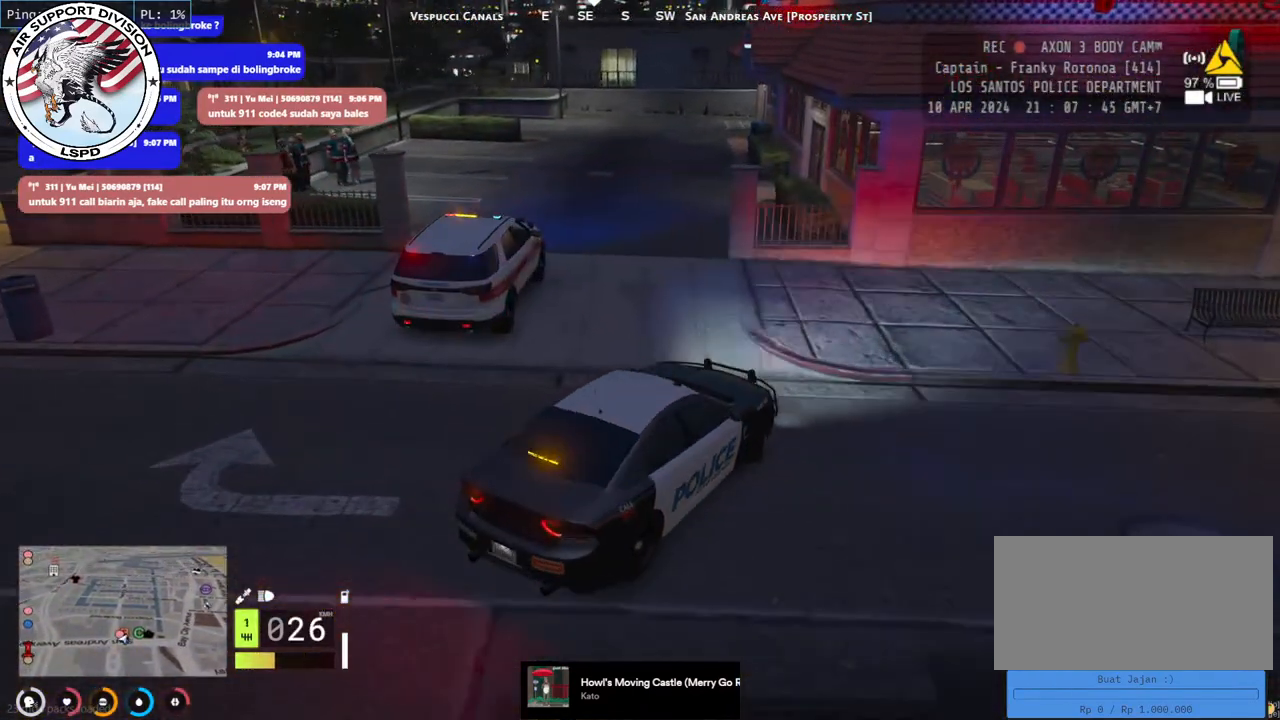
{"keys": [], "mouse": [], "events": [[50, "a", "up"], [234, "a", "down"], [384, "a", "up"]]}
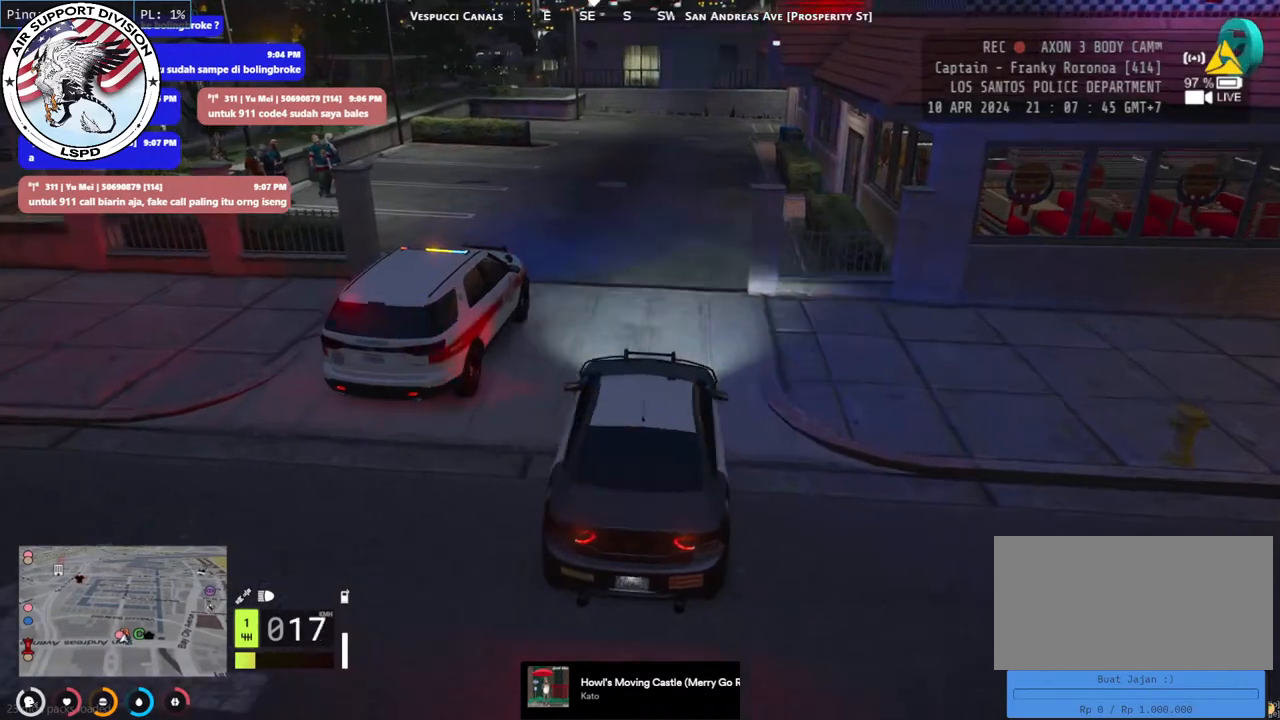
{"keys": [], "mouse": [], "events": [[300, "w", "down"], [467, "w", "up"]]}
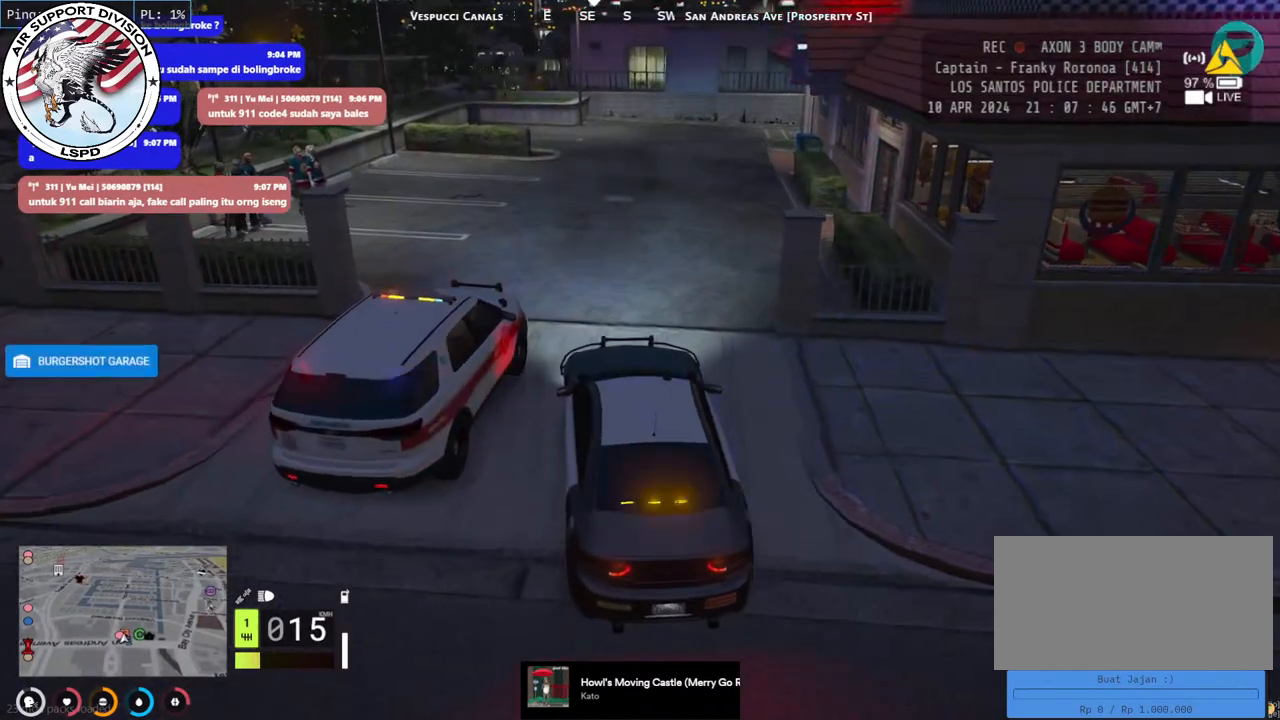
{"keys": [], "mouse": [], "events": []}
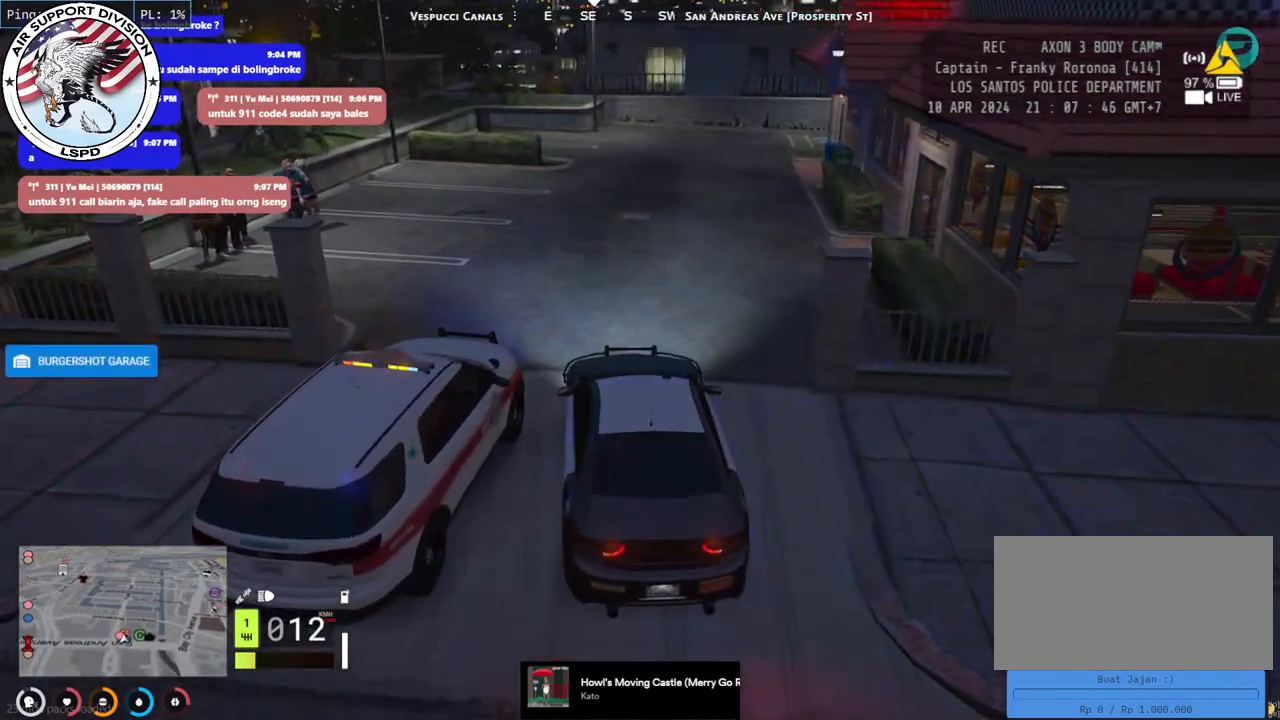
{"keys": [], "mouse": [], "events": []}
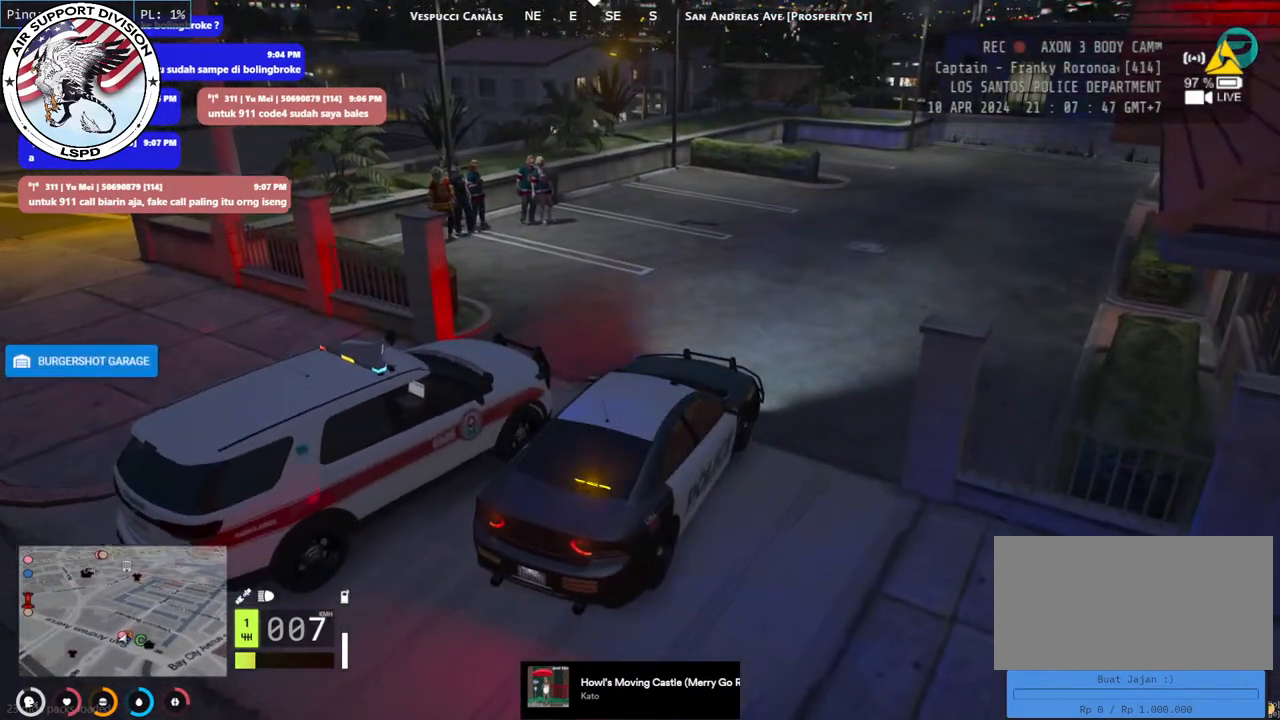
{"keys": [], "mouse": [], "events": []}
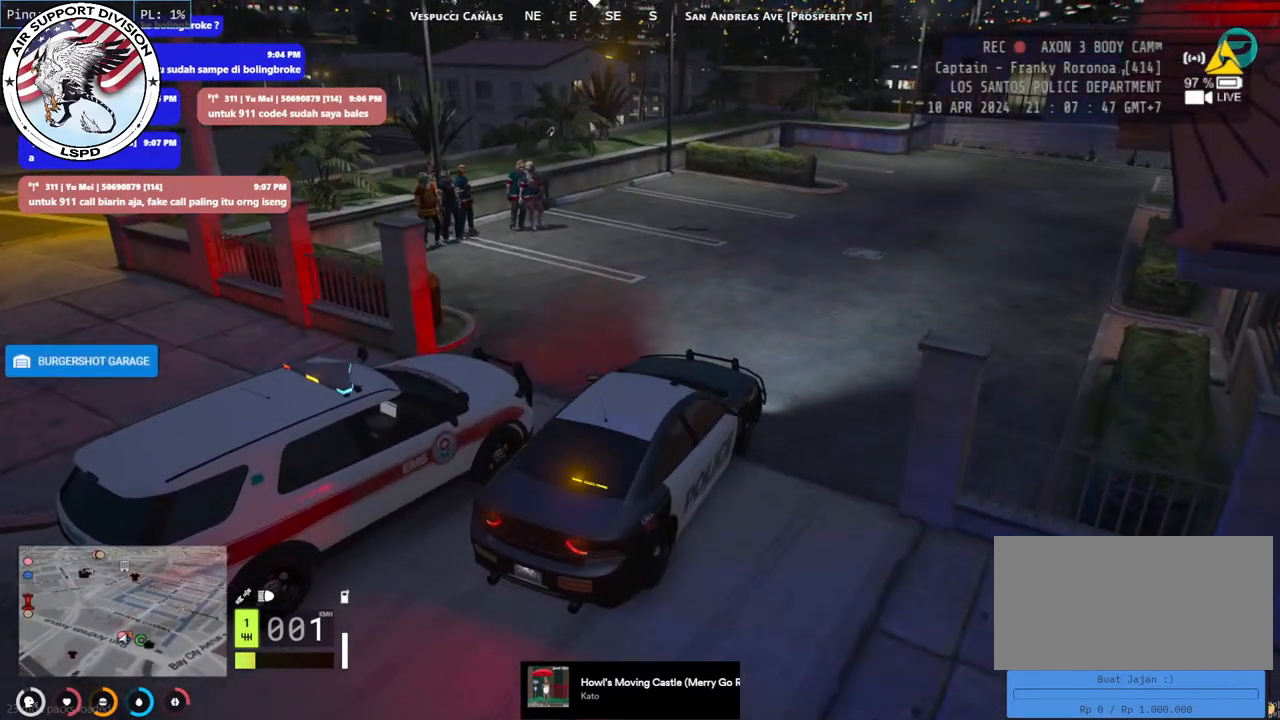
{"keys": ["w"], "mouse": [], "events": [[267, "w", "down"], [300, "a", "down"], [450, "a", "up"]]}
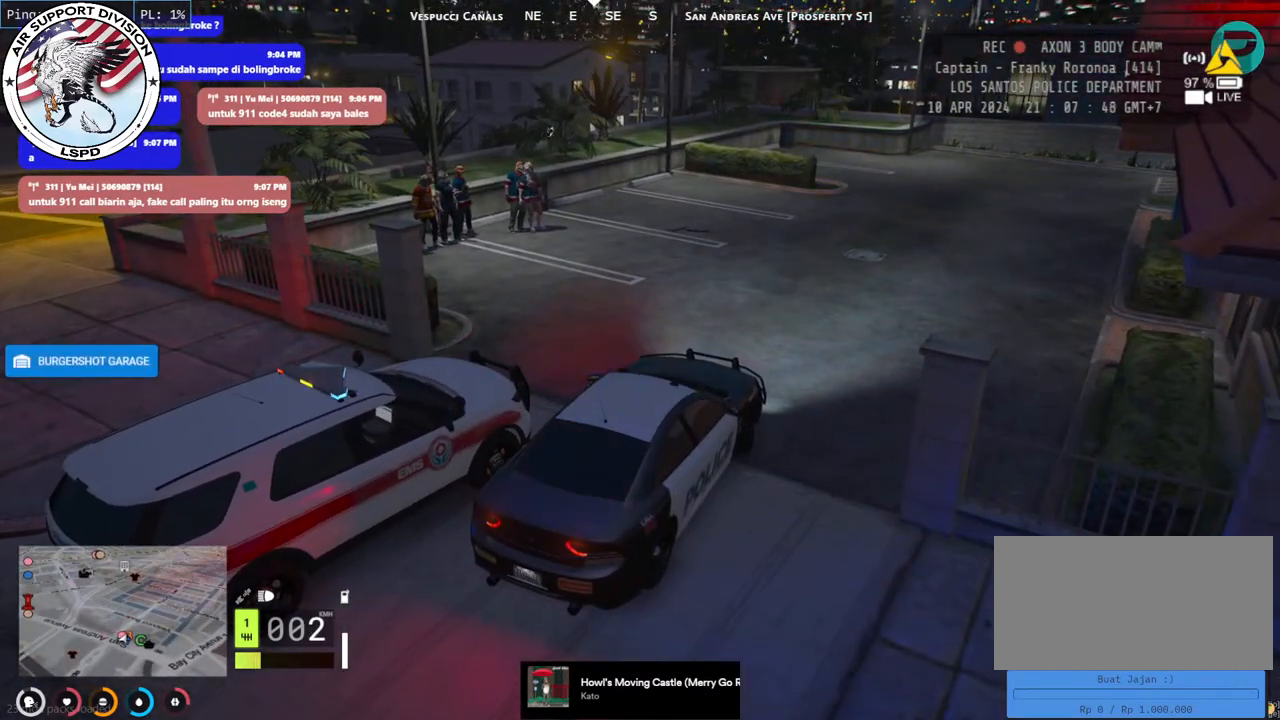
{"keys": [], "mouse": [], "events": [[300, "w", "up"]]}
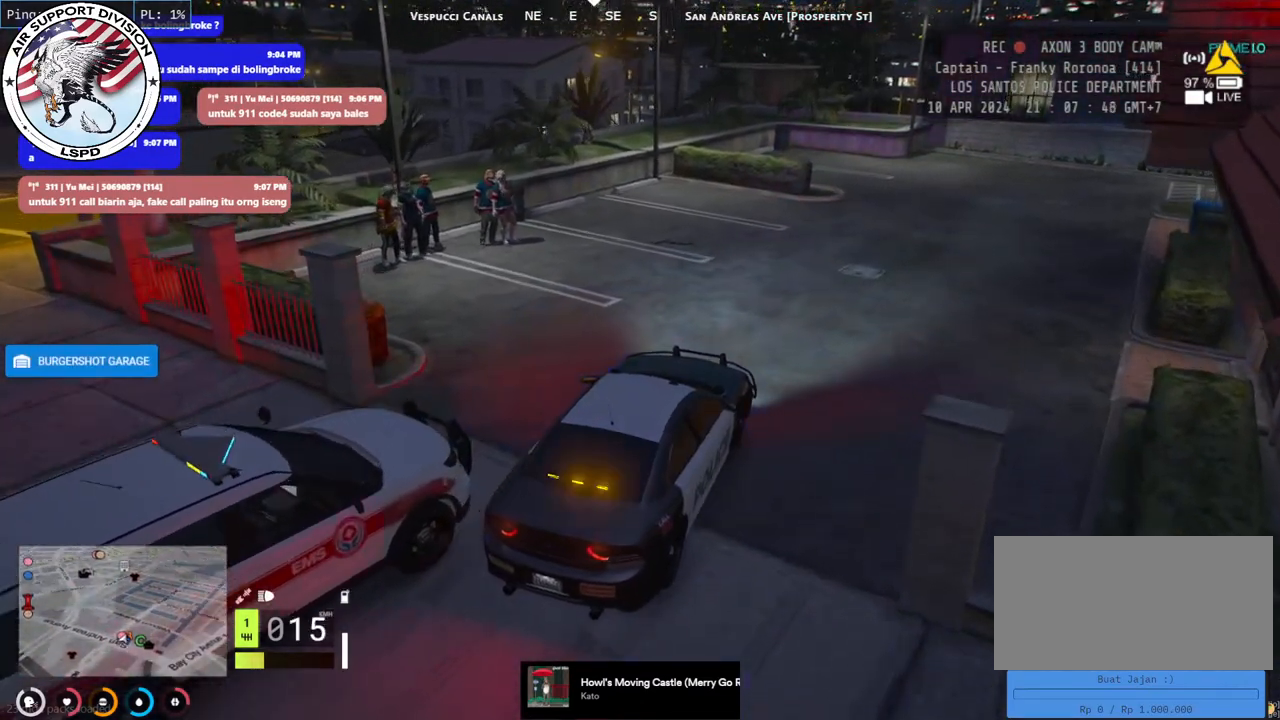
{"keys": ["w"], "mouse": [], "events": [[184, "d", "down"], [250, "w", "down"], [350, "d", "up"]]}